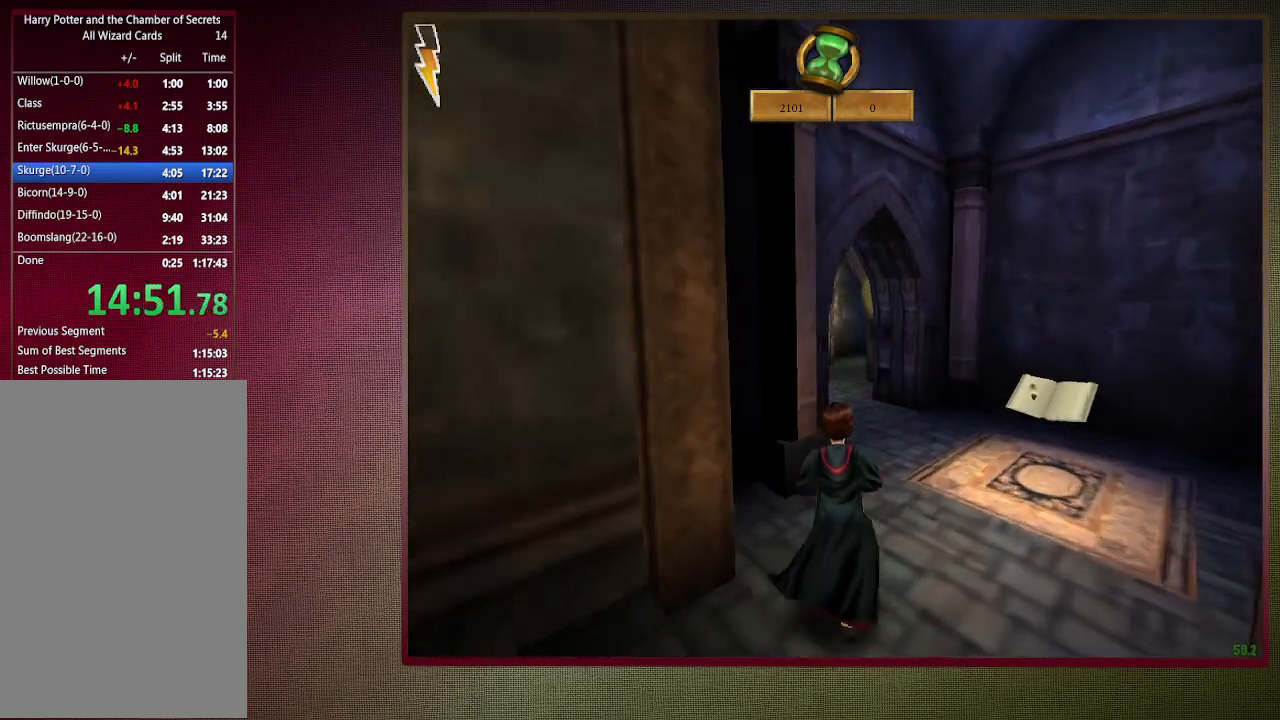
Gameplay with keyboard and mouse; each line is a JSON object with the keys and mouse buttons held at the frame after it. "events" lists presses ("down") and releases ("up") of "1", "2", "3", "4", "a", "alt", "c", "ctrl", "d", "down", "e", "escape", "f1", "left", "q", "return", "right", "s", "shift", "space", "tab", "up", "v", "w", "x", "z", "mouse_left", "mouse_wheel" and "mouse_right" between this image and that frame as [ms after this image, input, new state], when the widget could be followed in between. "mouse_left", "mouse_wheel", "mouse_right" = the "left", "wheel", "right" buttons of the "mouse" list. No other keys are recorded. "wheel" means that the mouse wheel is clicked or scrolled. Mouse movement is not recorded.
{"keys": ["d", "shift", "space", "w"], "mouse": [], "events": []}
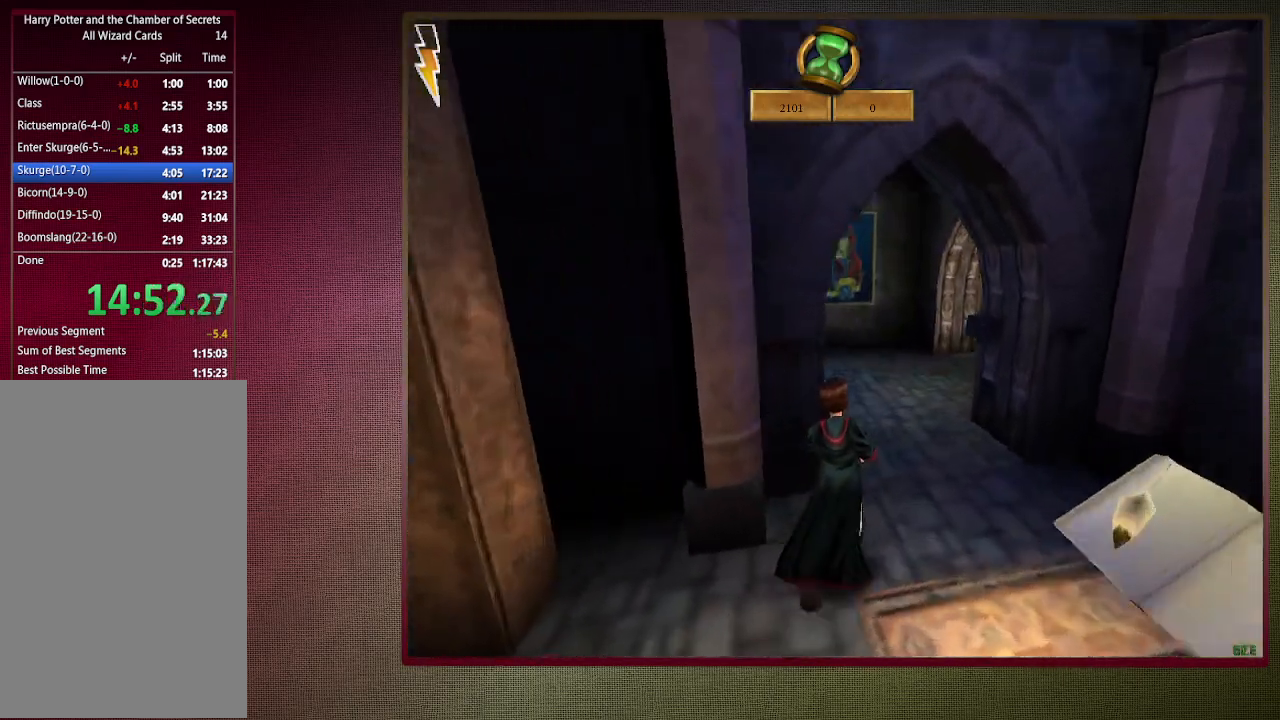
{"keys": ["d", "shift", "space", "w"], "mouse": [], "events": []}
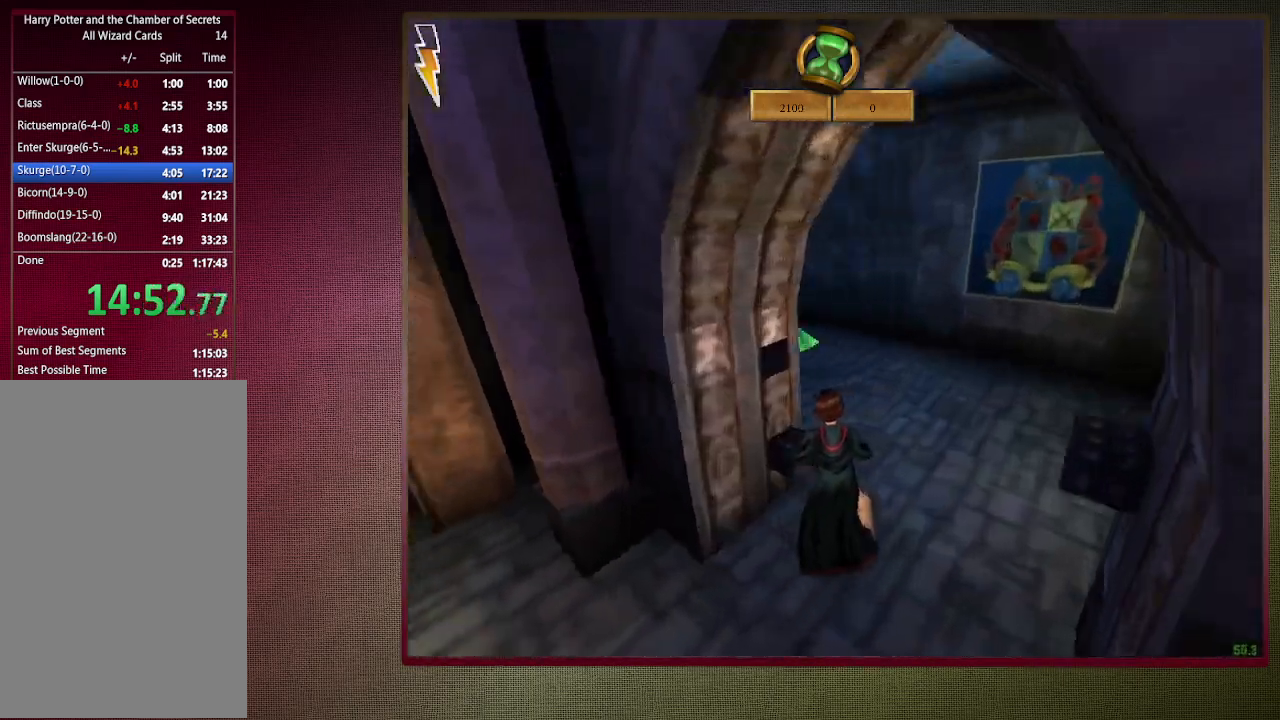
{"keys": ["d", "space"], "mouse": ["left"], "events": [[50, "shift", "up"], [133, "w", "up"], [183, "mouse_left", "down"], [317, "mouse_left", "up"], [367, "mouse_left", "down"]]}
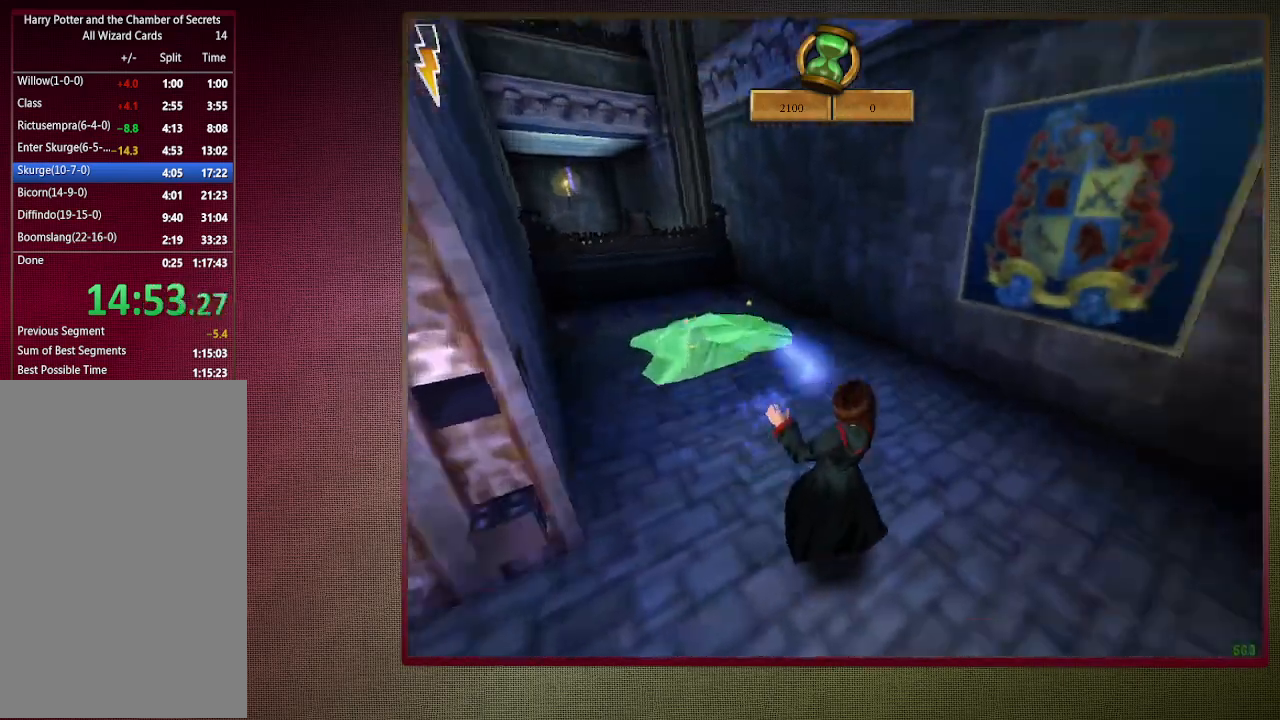
{"keys": ["d", "shift", "space", "w"], "mouse": [], "events": [[17, "mouse_left", "up"], [50, "shift", "down"], [50, "w", "down"]]}
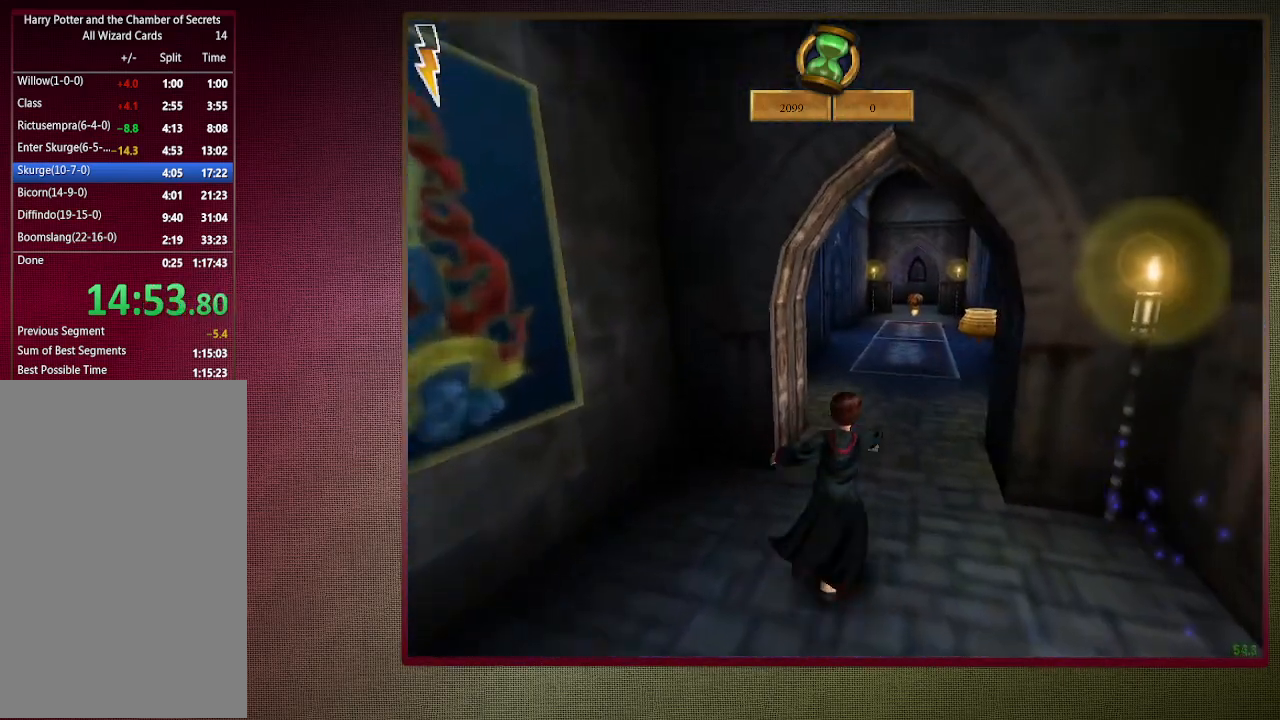
{"keys": ["shift", "space", "w"], "mouse": [], "events": [[117, "d", "up"]]}
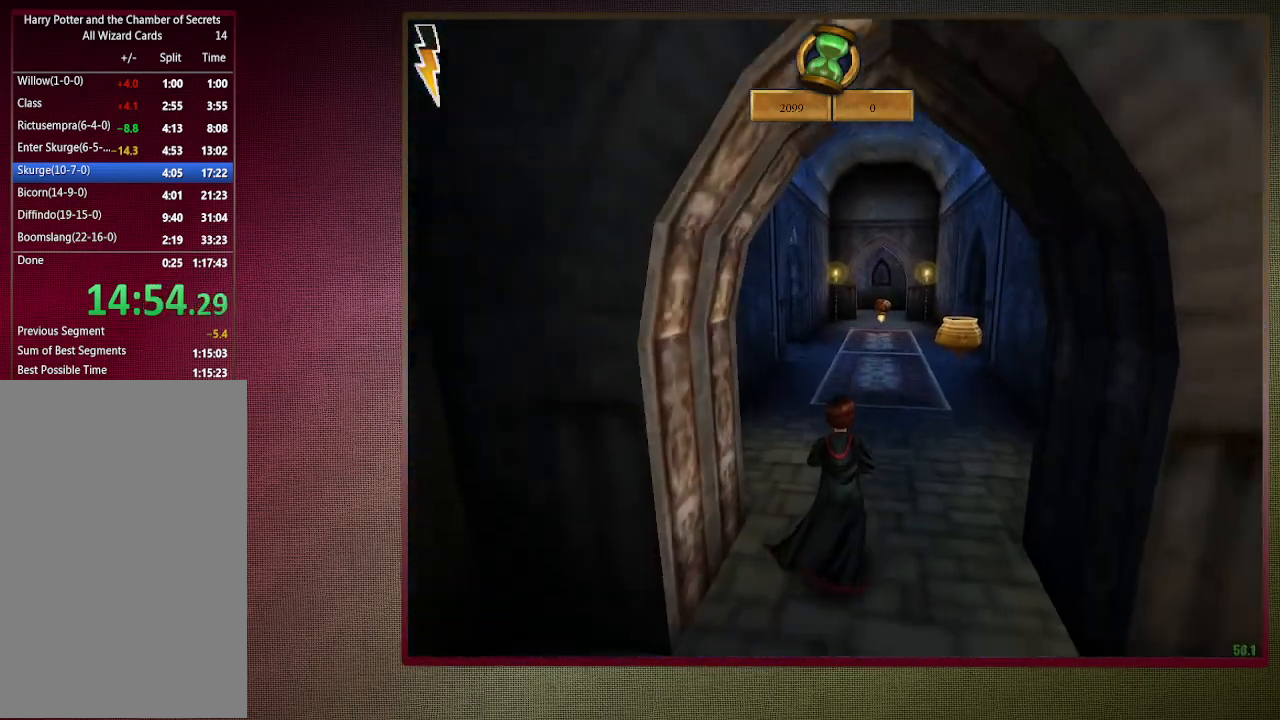
{"keys": ["shift", "space", "w"], "mouse": [], "events": [[333, "d", "down"], [467, "d", "up"]]}
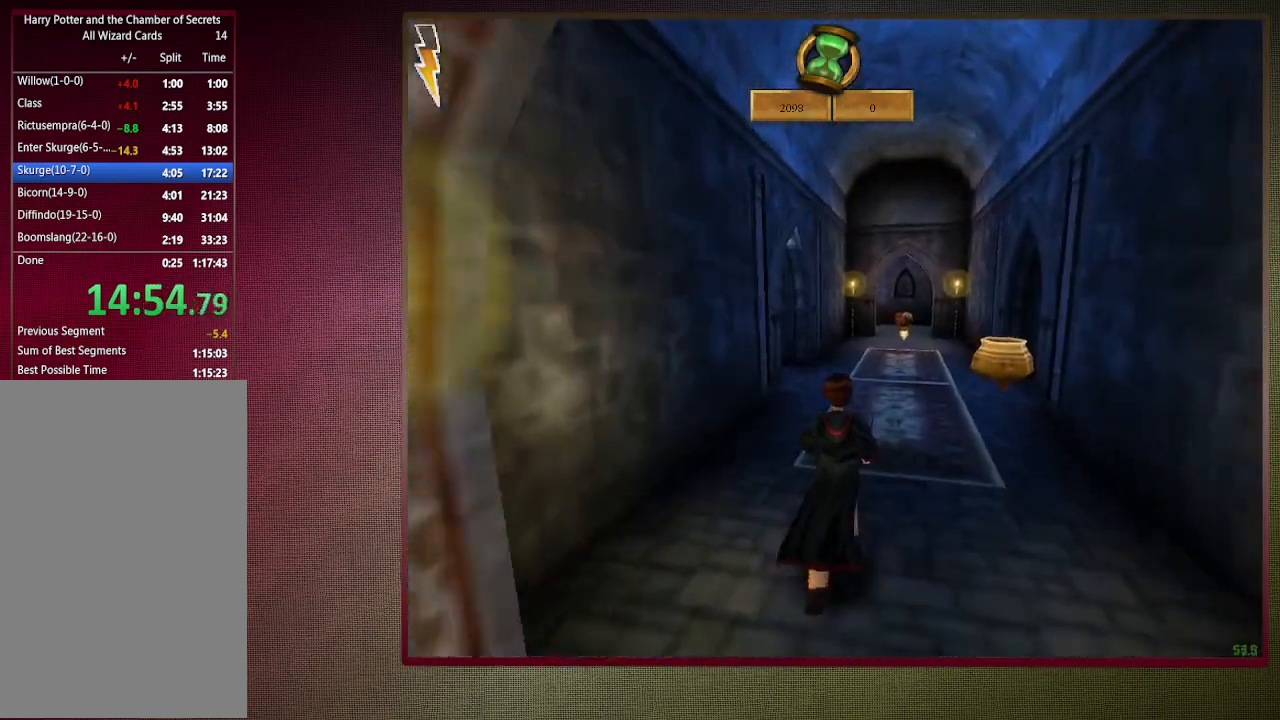
{"keys": ["d", "shift", "space", "w"], "mouse": [], "events": [[17, "d", "down"]]}
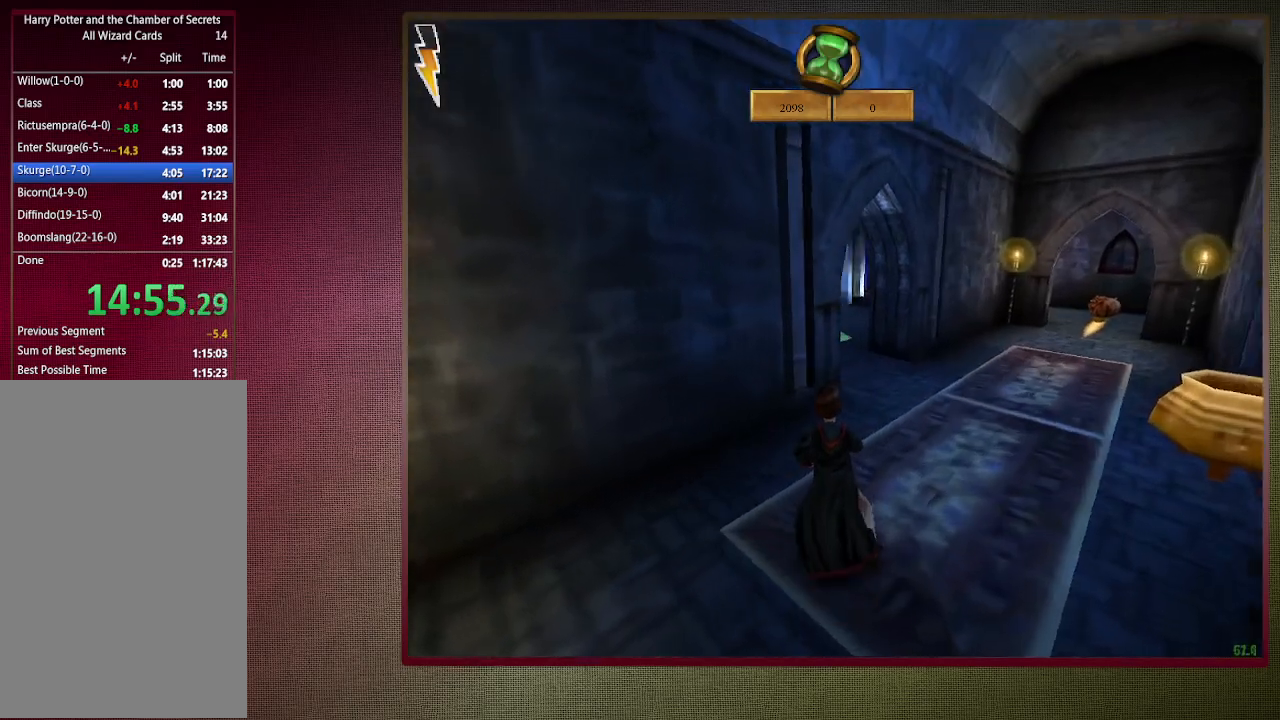
{"keys": ["d", "space"], "mouse": ["left"], "events": [[267, "shift", "up"], [400, "mouse_left", "down"], [450, "w", "up"]]}
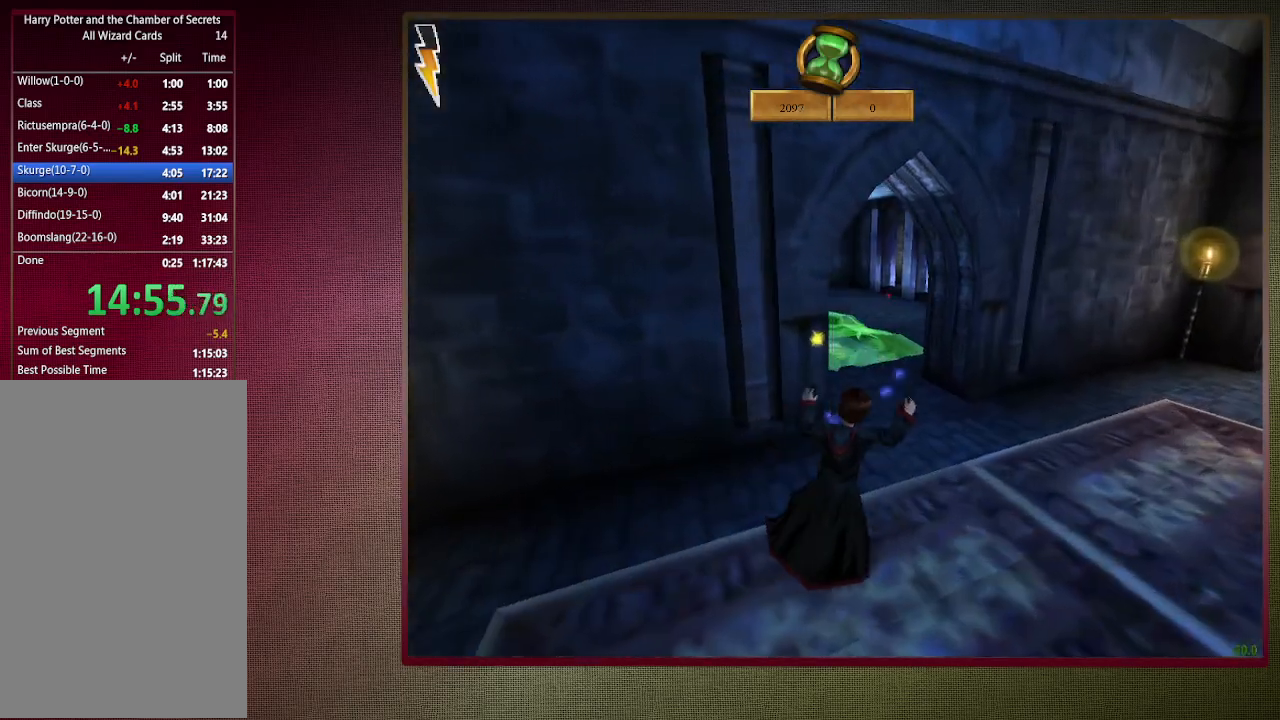
{"keys": ["shift", "space", "w"], "mouse": [], "events": [[33, "mouse_left", "up"], [83, "mouse_left", "down"], [233, "mouse_left", "up"], [233, "w", "down"], [267, "shift", "down"], [367, "d", "up"]]}
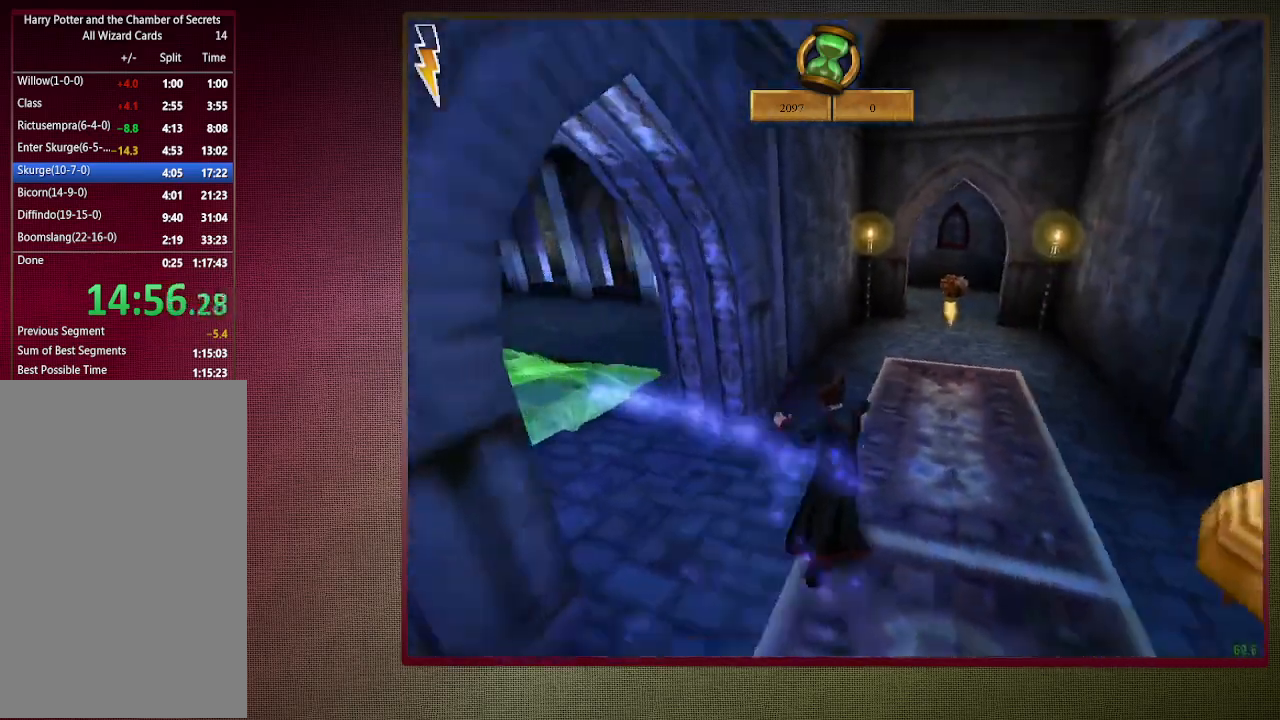
{"keys": ["shift", "space", "w"], "mouse": ["left"], "events": [[433, "mouse_left", "down"]]}
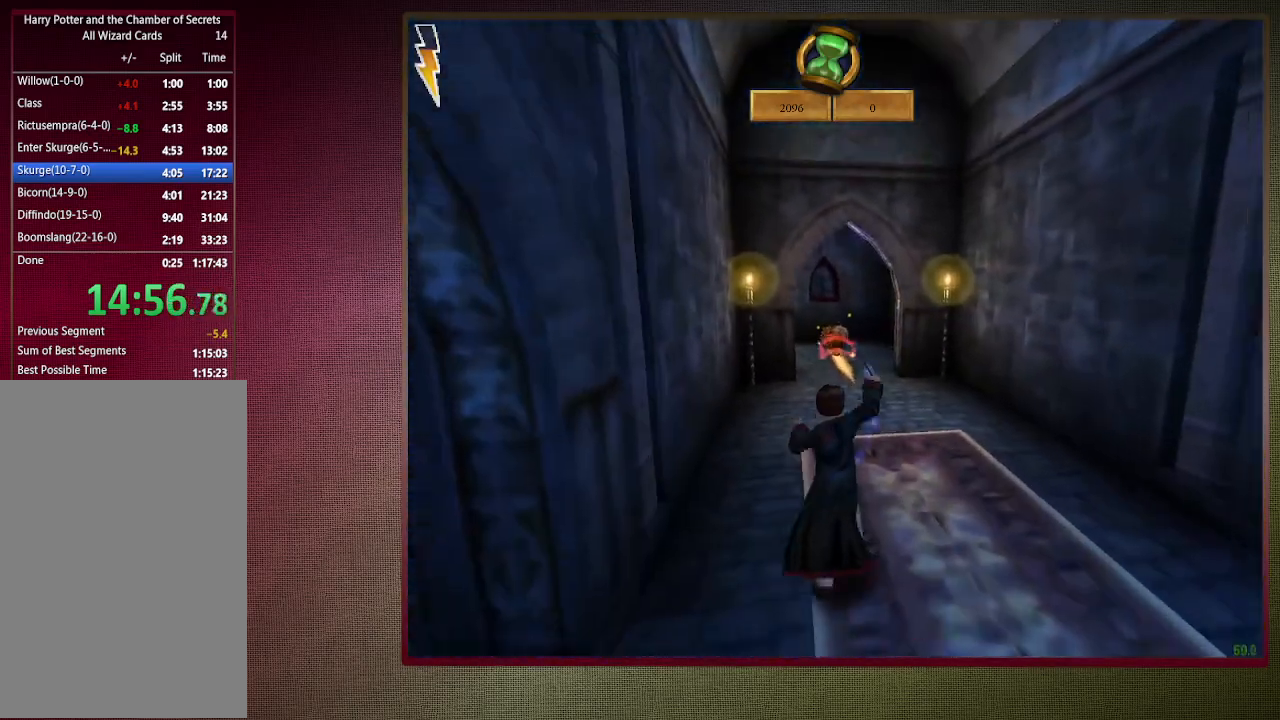
{"keys": ["shift", "space", "w"], "mouse": [], "events": [[33, "mouse_left", "up"], [133, "mouse_left", "down"], [217, "mouse_left", "up"], [300, "mouse_left", "down"], [450, "mouse_left", "up"]]}
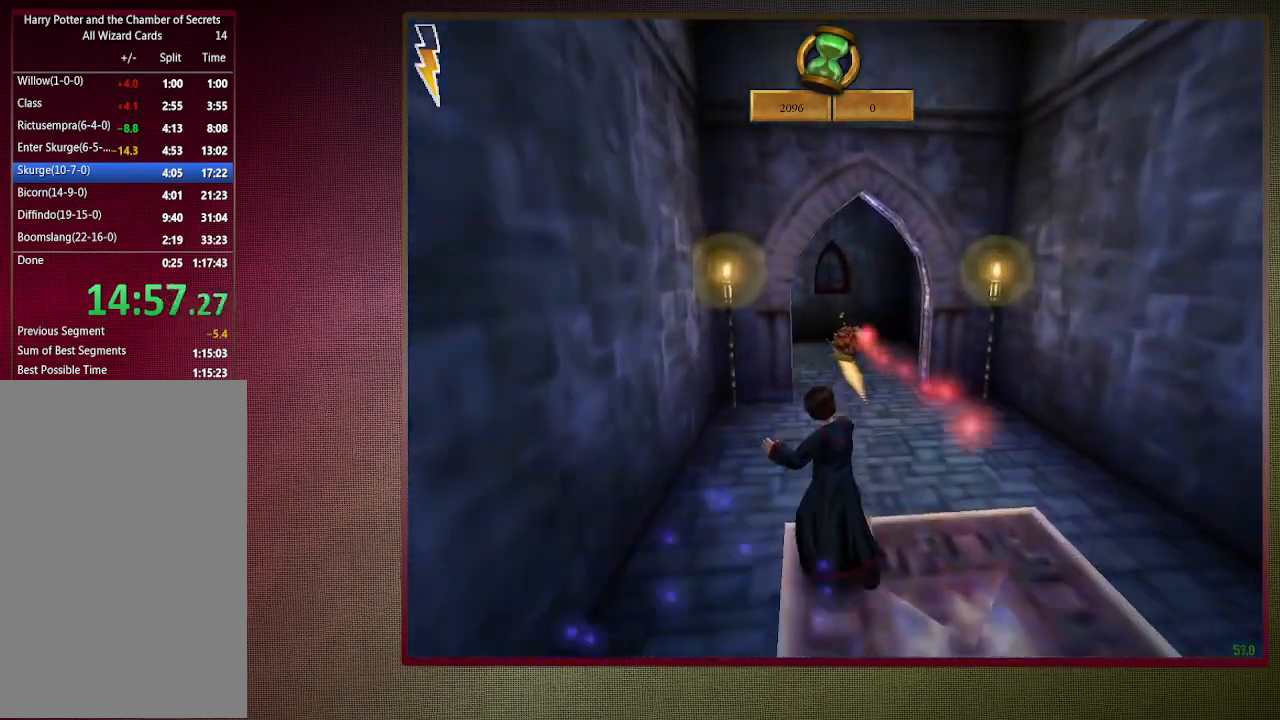
{"keys": ["shift", "space", "w"], "mouse": [], "events": []}
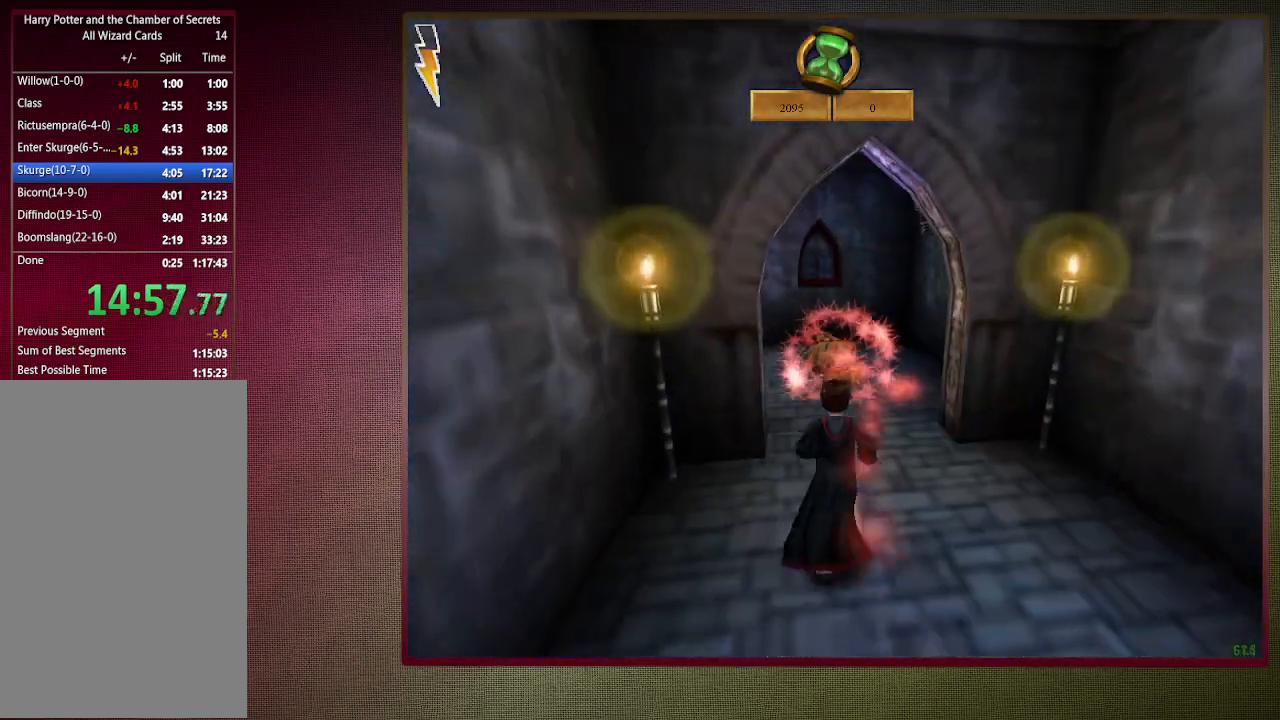
{"keys": ["a", "shift", "space", "w"], "mouse": [], "events": [[100, "a", "down"], [250, "a", "up"], [333, "a", "down"]]}
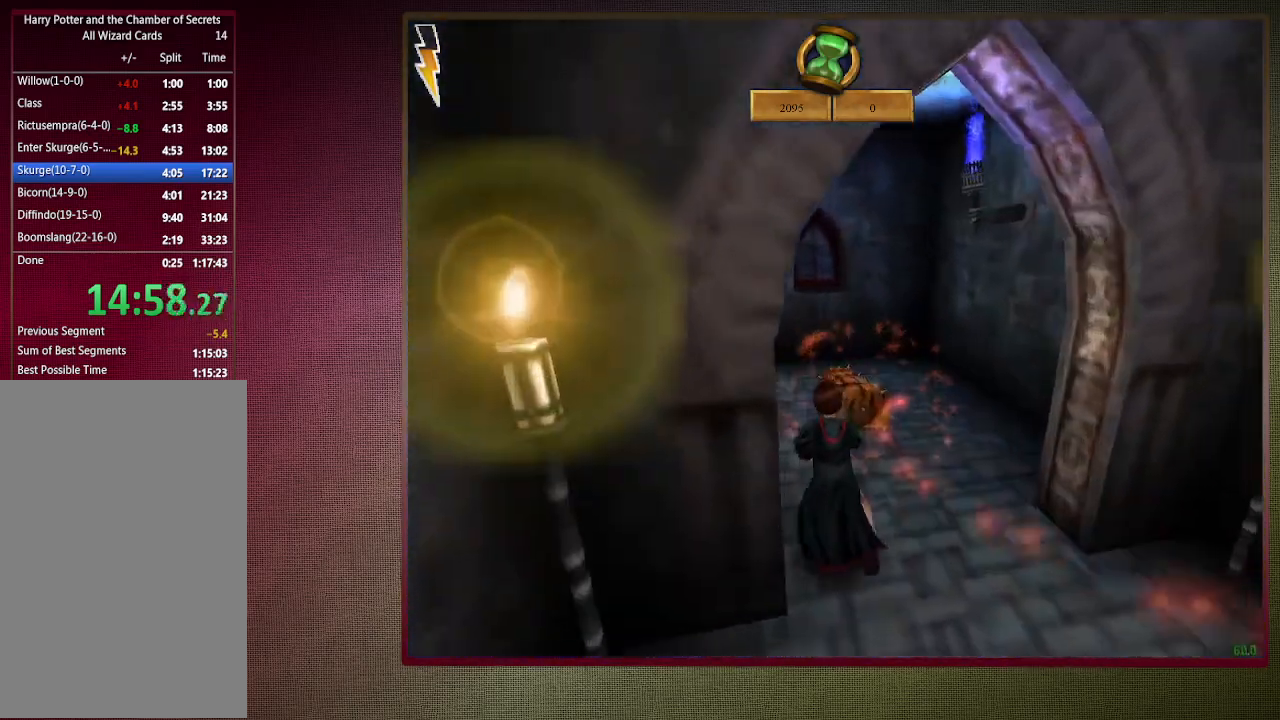
{"keys": ["a", "space"], "mouse": [], "events": [[350, "shift", "up"], [350, "w", "up"]]}
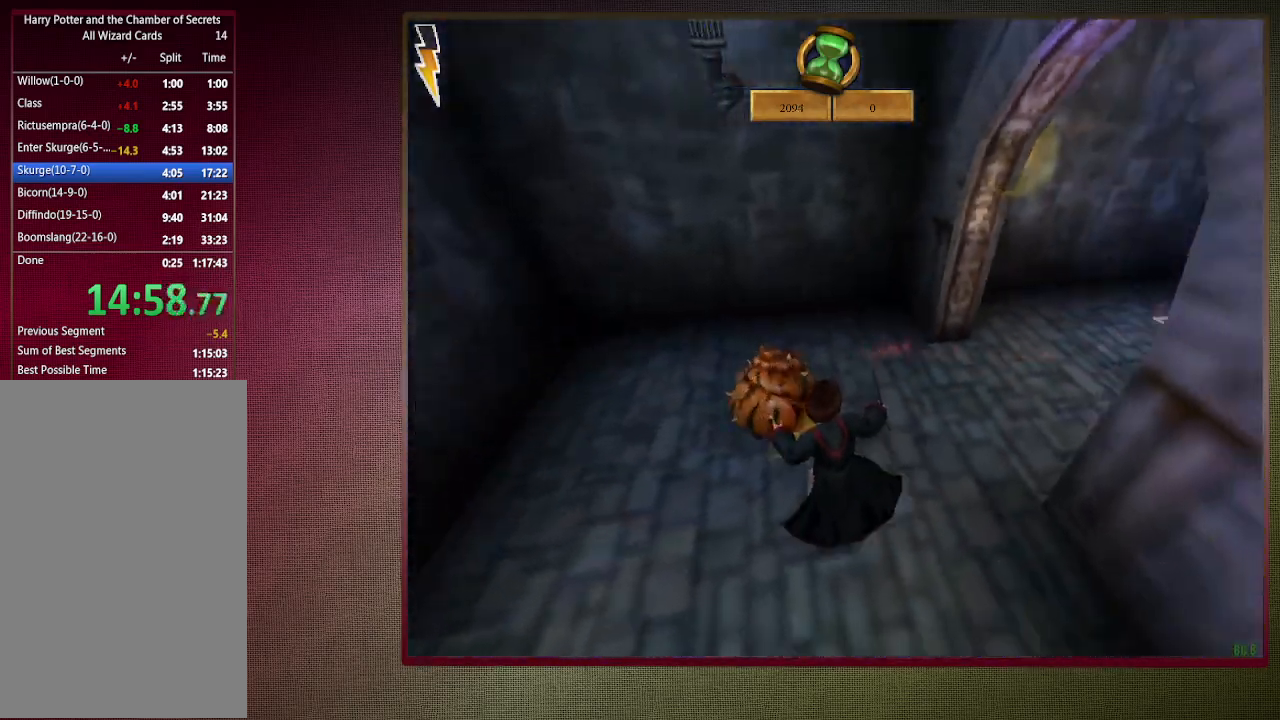
{"keys": ["a", "s", "space"], "mouse": [], "events": [[183, "s", "down"]]}
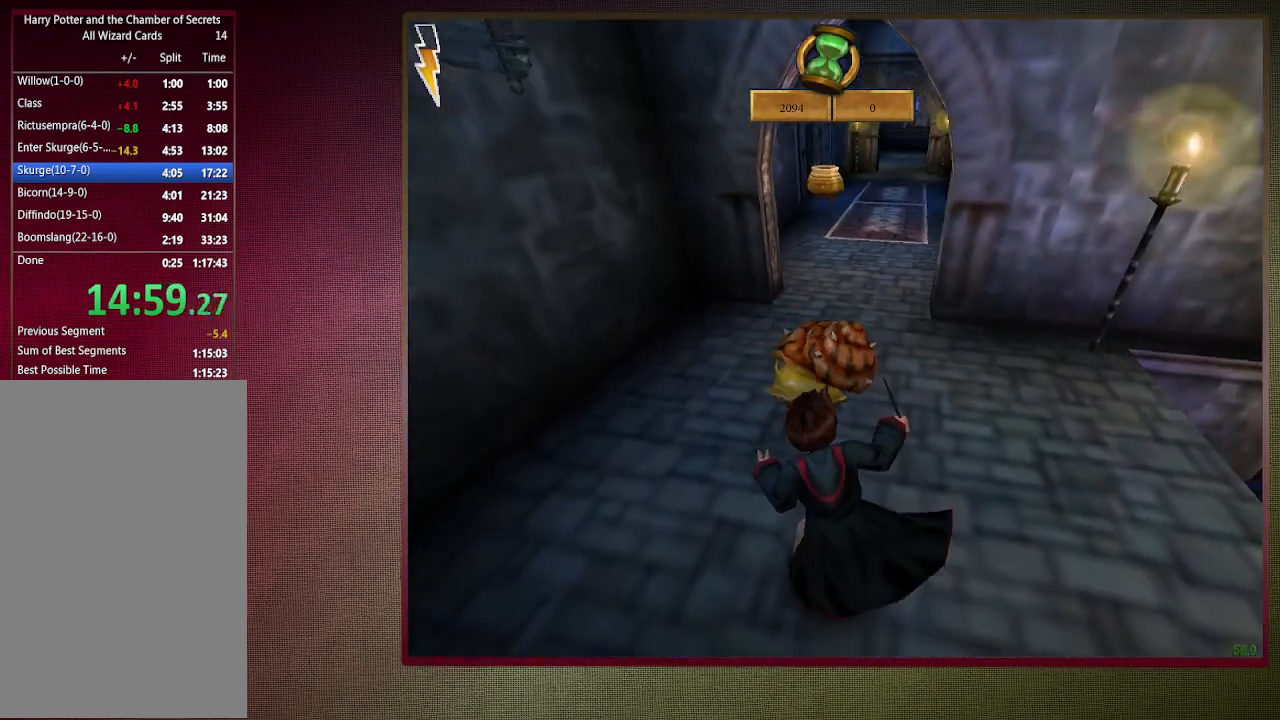
{"keys": ["space", "tab"], "mouse": [], "events": [[150, "a", "up"], [150, "s", "up"], [333, "mouse_left", "down"], [433, "mouse_left", "up"], [467, "tab", "down"]]}
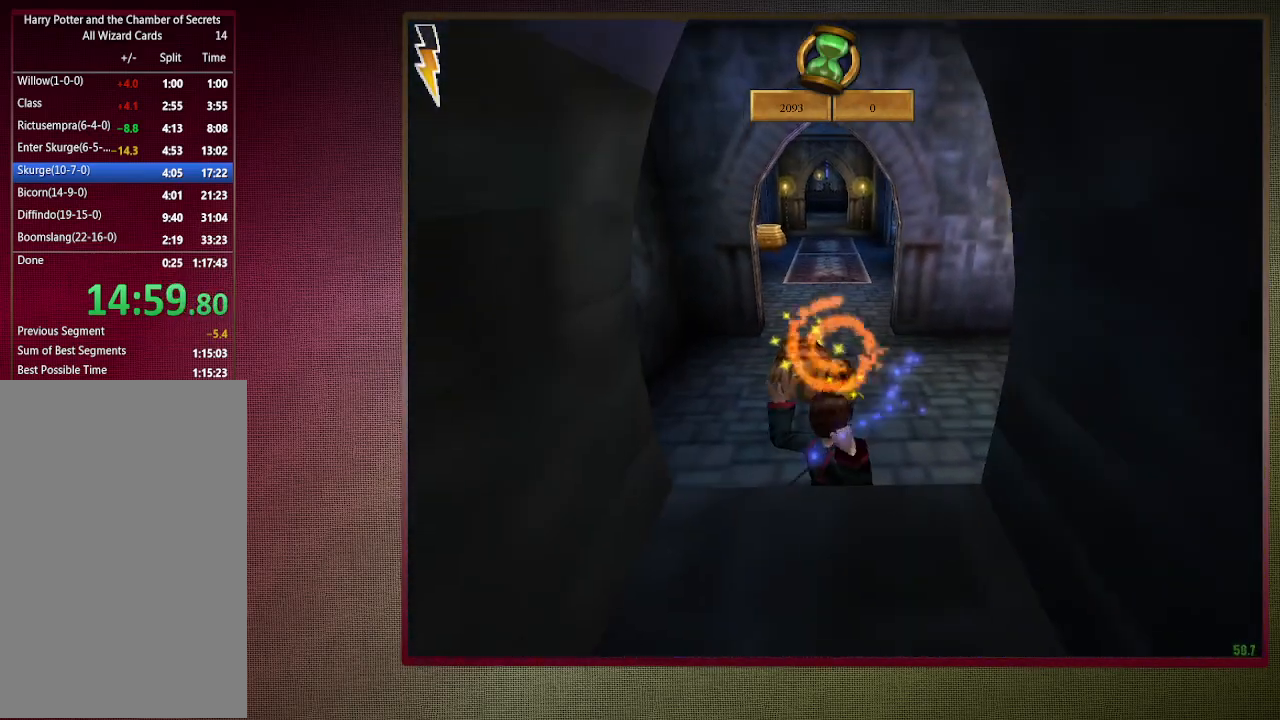
{"keys": ["space"], "mouse": ["left"], "events": [[33, "mouse_left", "down"], [117, "mouse_left", "up"], [117, "tab", "up"], [167, "tab", "down"], [217, "mouse_left", "down"], [250, "tab", "up"], [317, "mouse_left", "up"], [450, "mouse_left", "down"]]}
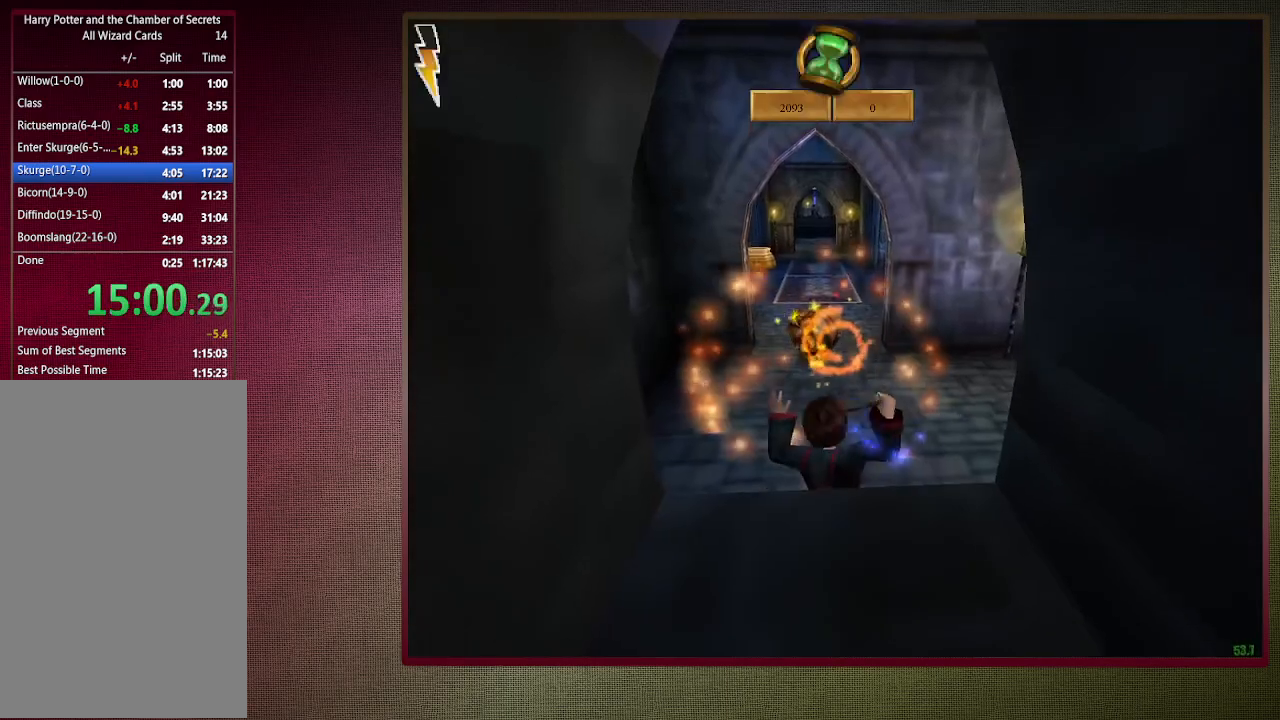
{"keys": ["space"], "mouse": [], "events": [[33, "mouse_left", "up"], [133, "mouse_left", "down"], [133, "tab", "down"], [233, "mouse_left", "up"], [233, "tab", "up"], [283, "tab", "down"], [333, "mouse_left", "down"], [367, "tab", "up"], [417, "mouse_left", "up"]]}
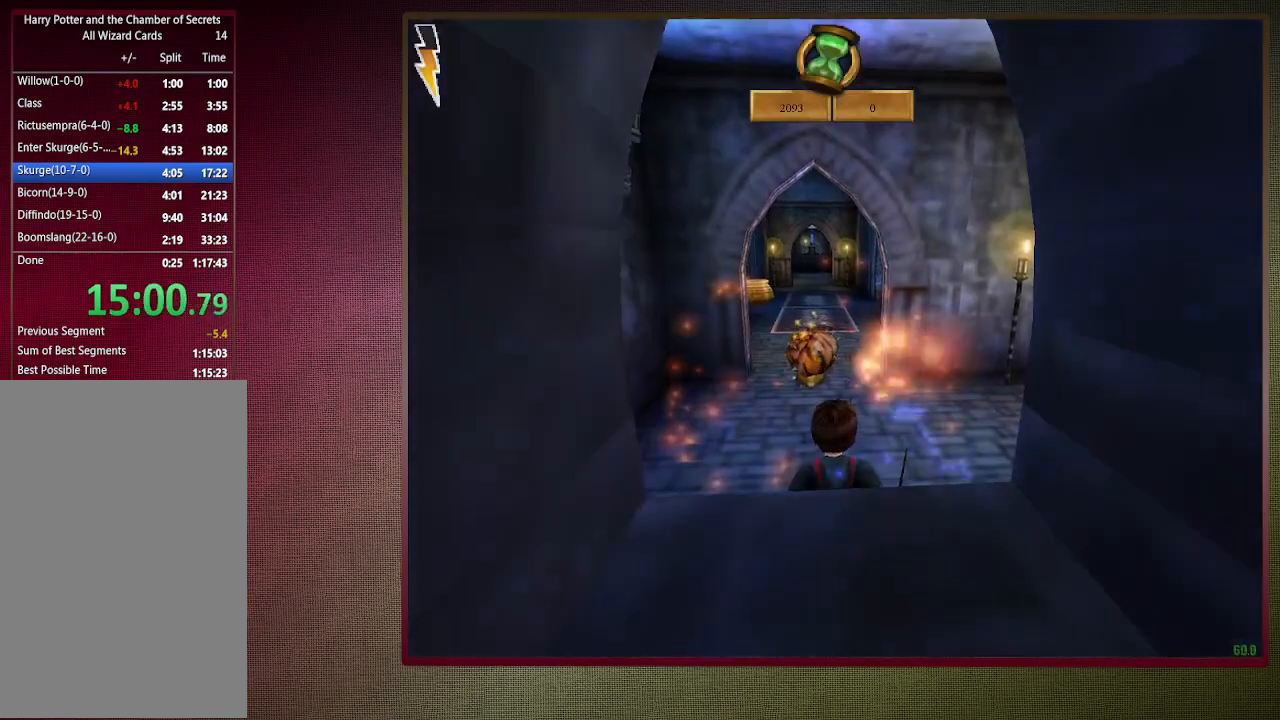
{"keys": ["space"], "mouse": ["left"], "events": [[17, "mouse_left", "down"], [117, "mouse_left", "up"], [150, "tab", "down"], [200, "mouse_left", "down"], [283, "mouse_left", "up"], [283, "tab", "up"], [333, "tab", "down"], [433, "mouse_left", "down"], [433, "tab", "up"]]}
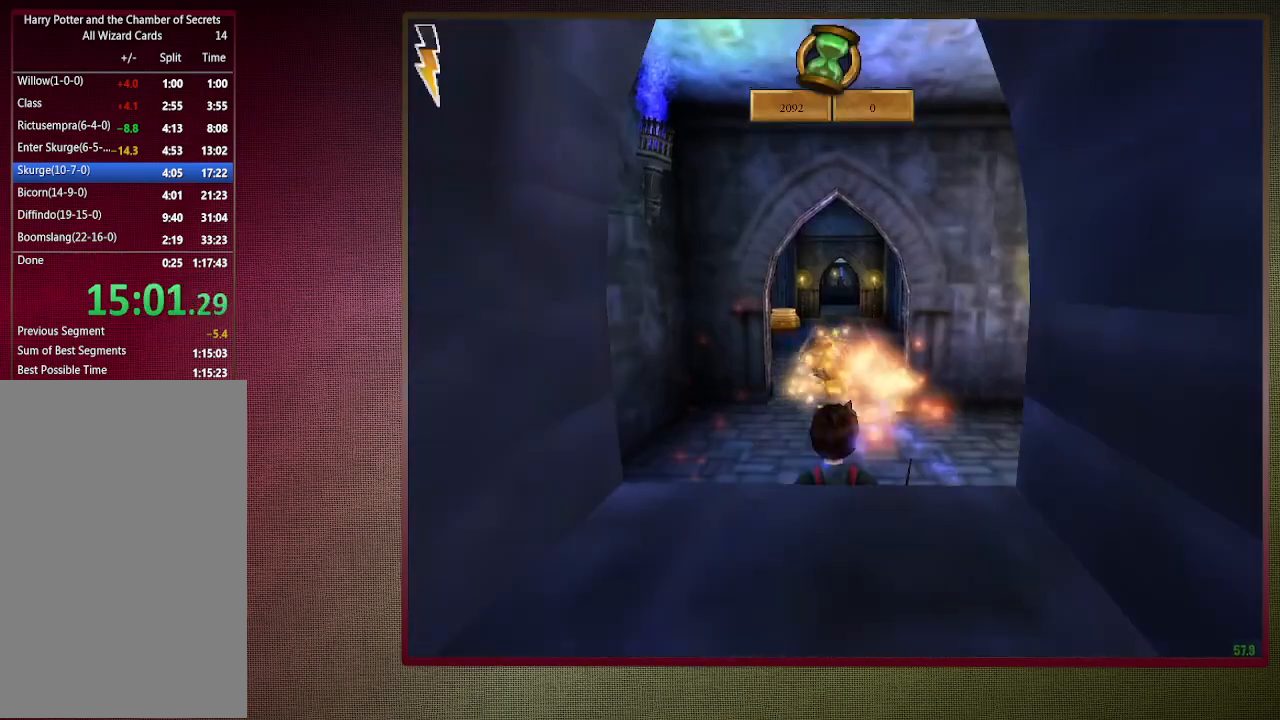
{"keys": ["space", "w"], "mouse": [], "events": [[83, "mouse_left", "up"], [133, "mouse_left", "down"], [167, "w", "down"], [267, "mouse_left", "up"], [300, "mouse_left", "down"], [350, "tab", "down"], [450, "mouse_left", "up"], [500, "tab", "up"]]}
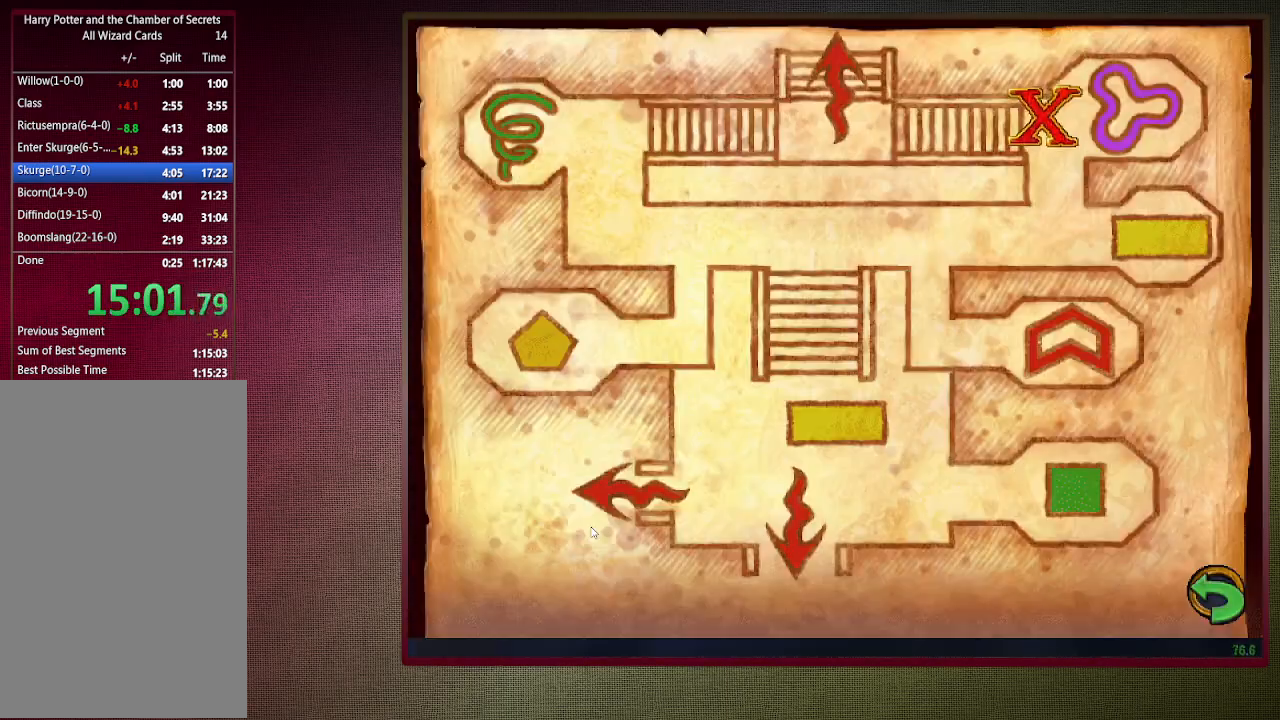
{"keys": ["space", "tab", "w"], "mouse": [], "events": [[50, "mouse_left", "down"], [83, "tab", "down"], [133, "mouse_left", "up"], [183, "tab", "up"], [233, "mouse_left", "down"], [333, "mouse_left", "up"], [383, "mouse_left", "down"], [467, "tab", "down"], [500, "mouse_left", "up"]]}
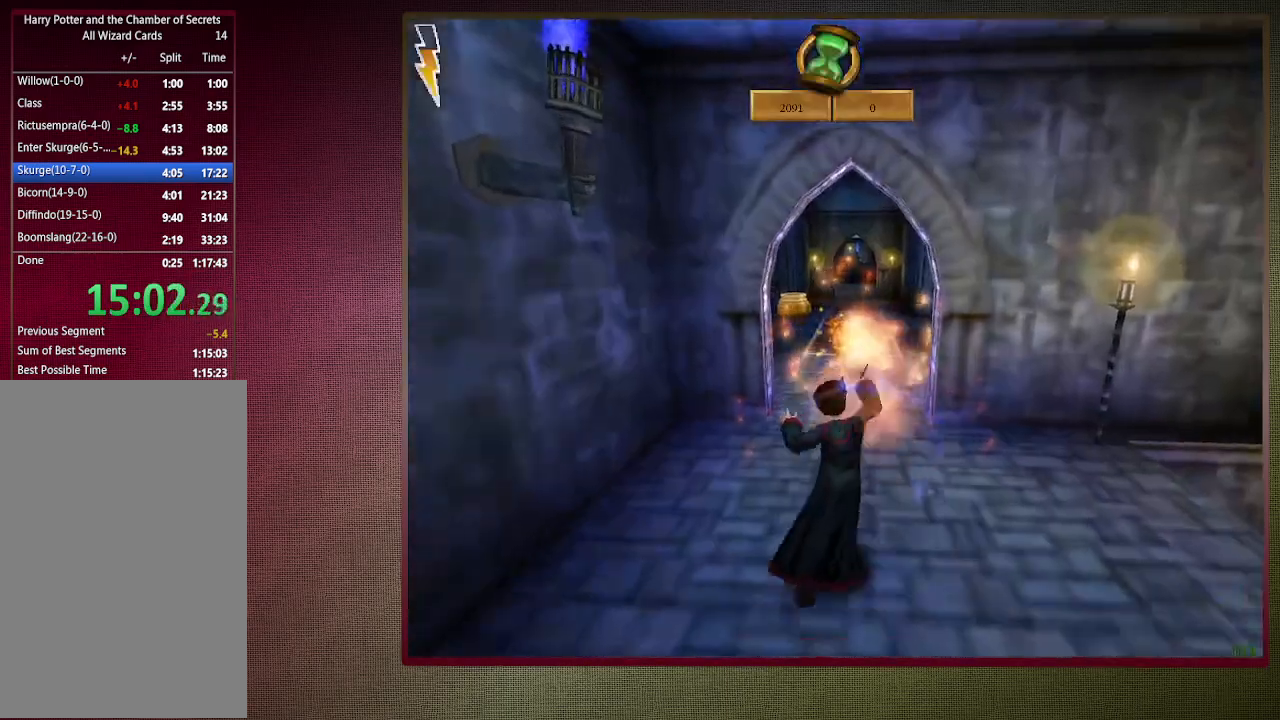
{"keys": ["space", "w"], "mouse": ["left"], "events": [[50, "mouse_left", "down"], [100, "tab", "up"], [150, "tab", "down"], [200, "mouse_left", "up"], [300, "mouse_left", "down"], [300, "tab", "up"], [383, "mouse_left", "up"], [483, "mouse_left", "down"]]}
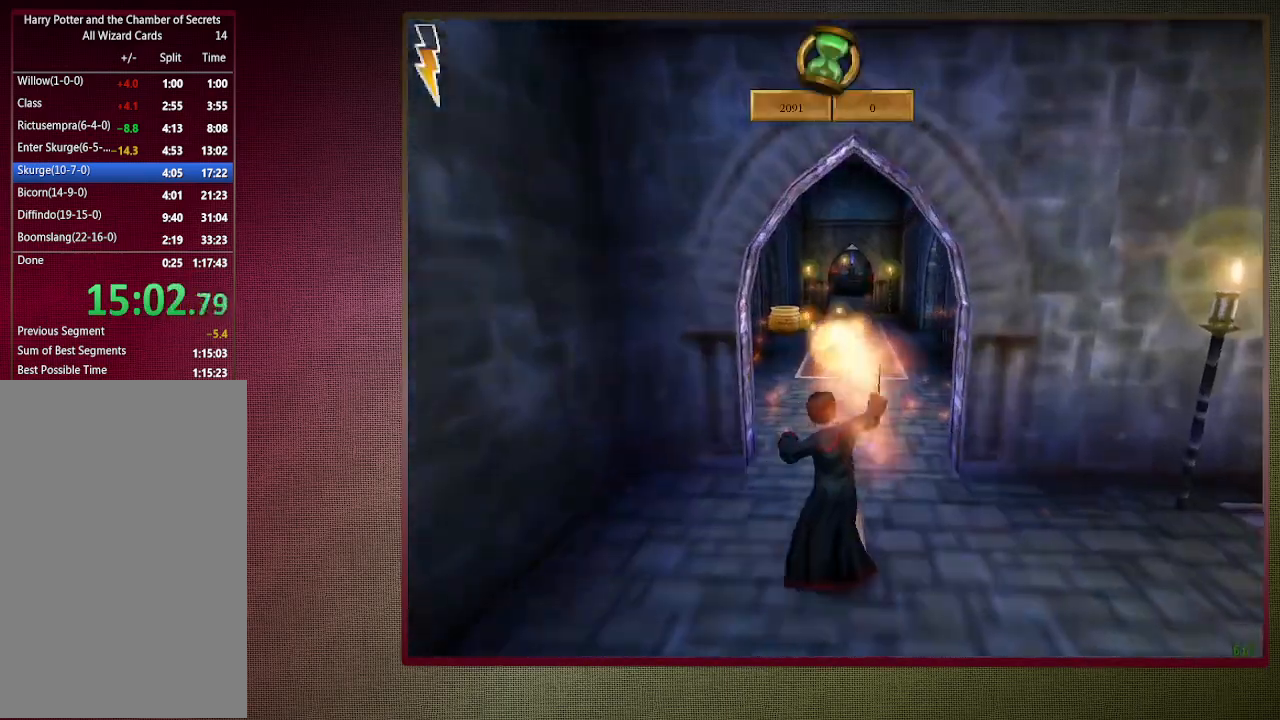
{"keys": ["space", "w"], "mouse": [], "events": [[33, "tab", "down"], [67, "mouse_left", "up"], [117, "tab", "up"], [167, "mouse_left", "down"], [267, "mouse_left", "up"], [267, "tab", "down"], [350, "mouse_left", "down"], [350, "tab", "up"], [450, "mouse_left", "up"]]}
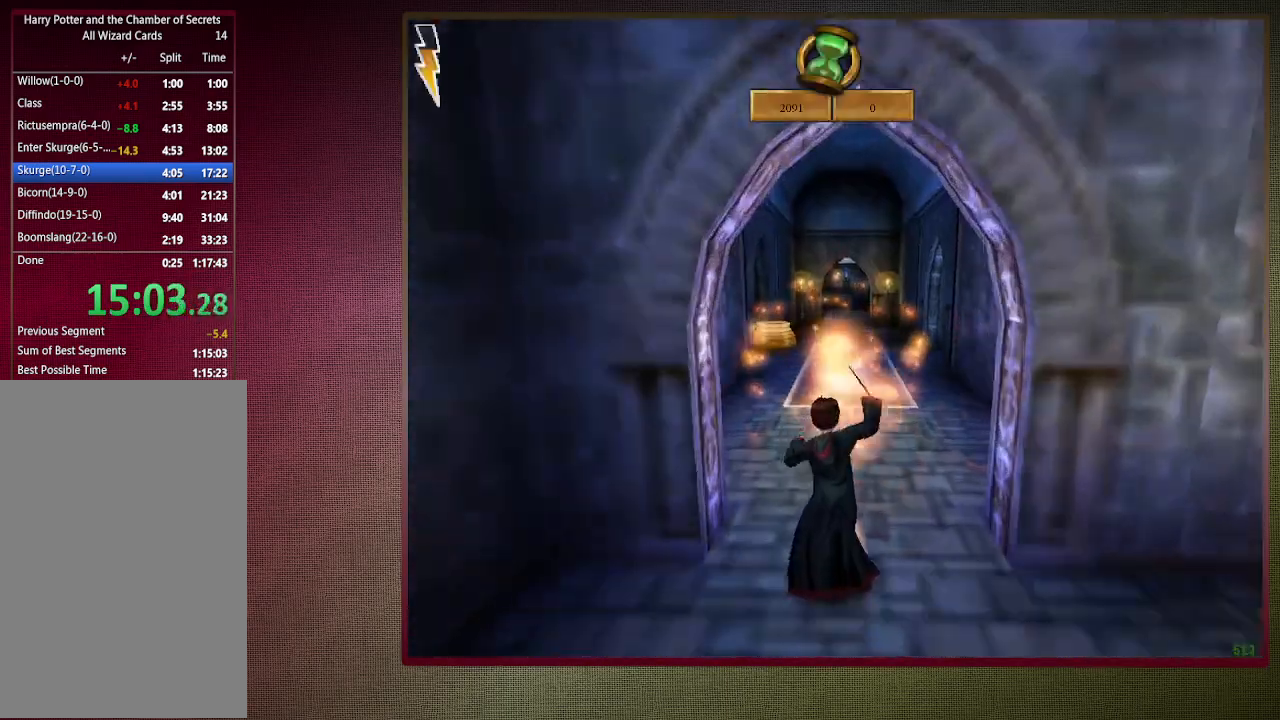
{"keys": ["space", "w"], "mouse": ["left"], "events": [[33, "mouse_left", "down"], [183, "mouse_left", "up"], [183, "tab", "down"], [233, "mouse_left", "down"], [317, "mouse_left", "up"], [317, "tab", "up"], [367, "tab", "down"], [467, "mouse_left", "down"], [500, "tab", "up"]]}
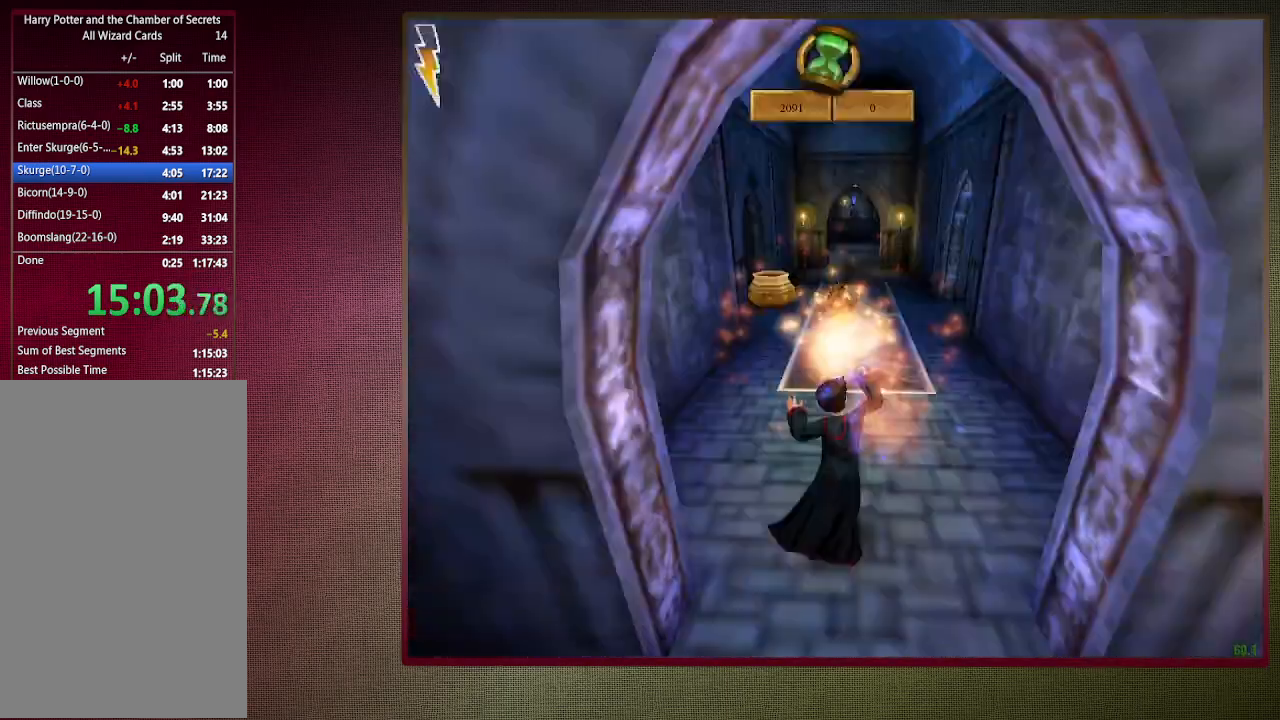
{"keys": ["space", "tab", "w"], "mouse": [], "events": [[50, "mouse_left", "up"], [150, "mouse_left", "down"], [250, "tab", "down"], [283, "mouse_left", "up"], [333, "mouse_left", "down"], [383, "tab", "up"], [467, "mouse_left", "up"], [467, "tab", "down"]]}
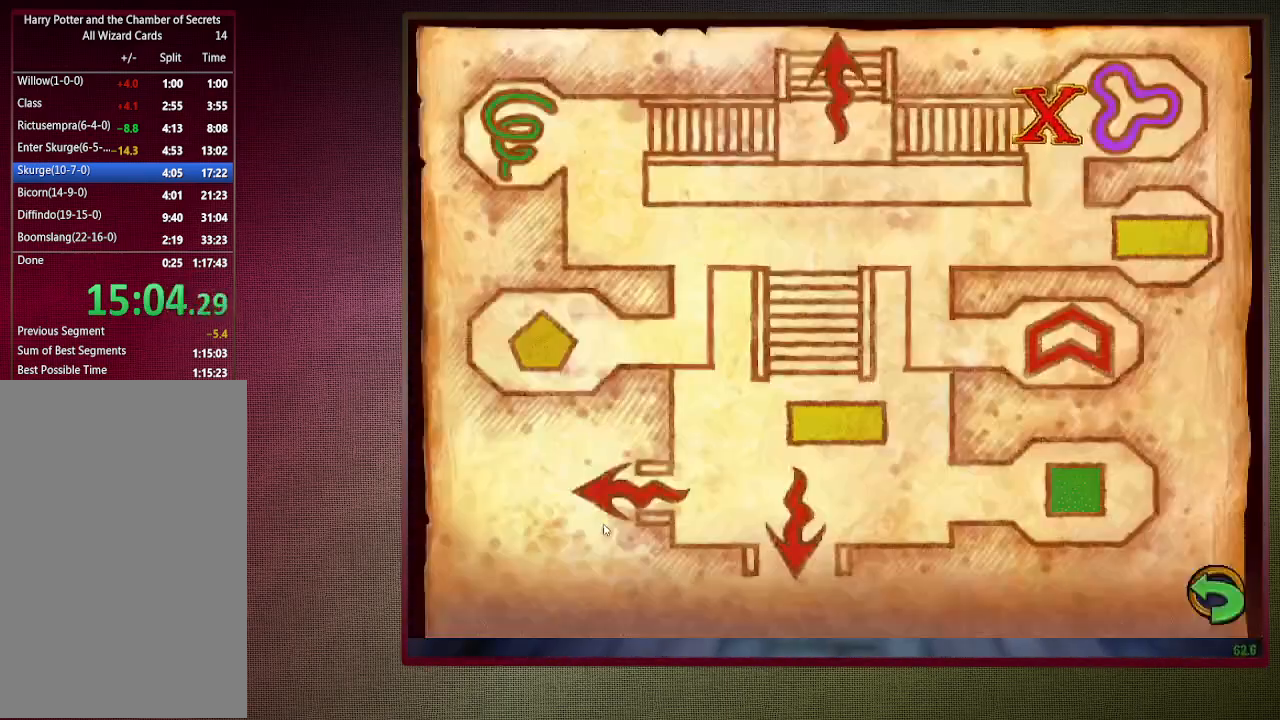
{"keys": ["space", "w"], "mouse": [], "events": [[17, "mouse_left", "down"], [67, "tab", "up"], [167, "mouse_left", "up"], [217, "mouse_left", "down"], [367, "mouse_left", "up"], [367, "tab", "down"], [400, "mouse_left", "down"], [450, "tab", "up"], [500, "mouse_left", "up"]]}
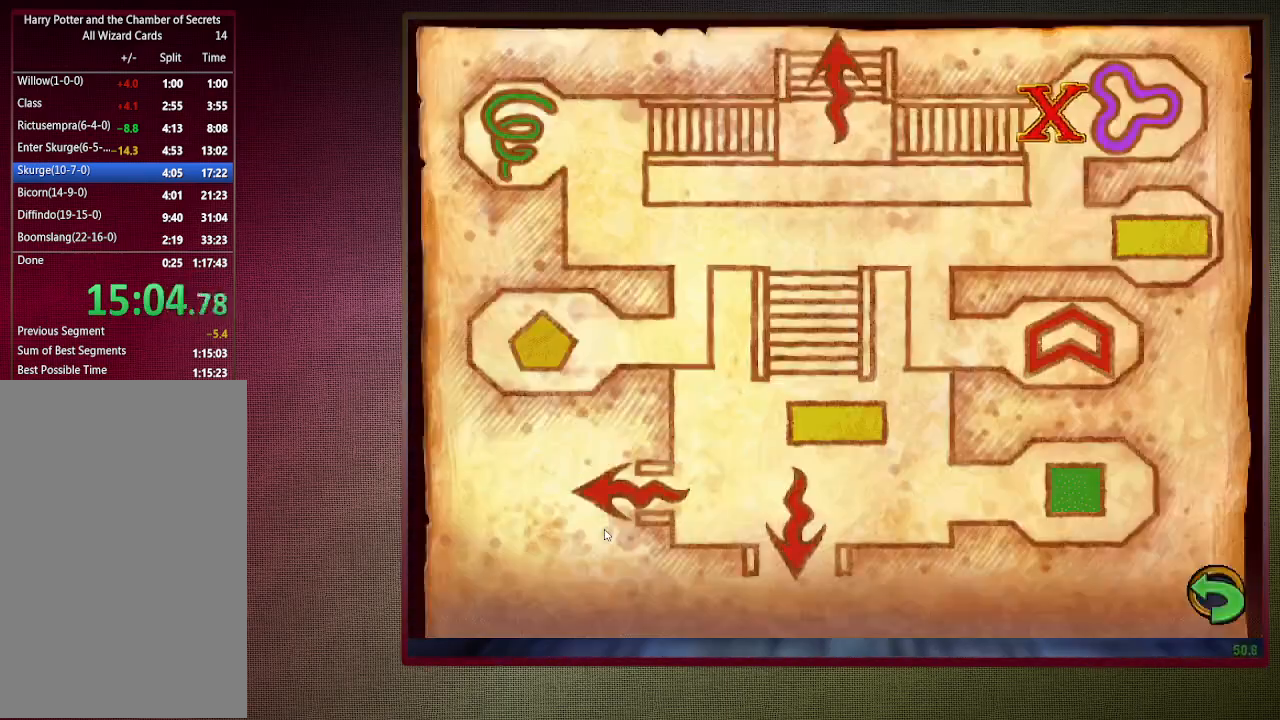
{"keys": ["space", "tab", "w"], "mouse": ["left"], "events": [[50, "tab", "down"], [100, "mouse_left", "down"], [183, "tab", "up"], [233, "mouse_left", "up"], [267, "mouse_left", "down"], [417, "mouse_left", "up"], [417, "tab", "down"], [467, "mouse_left", "down"]]}
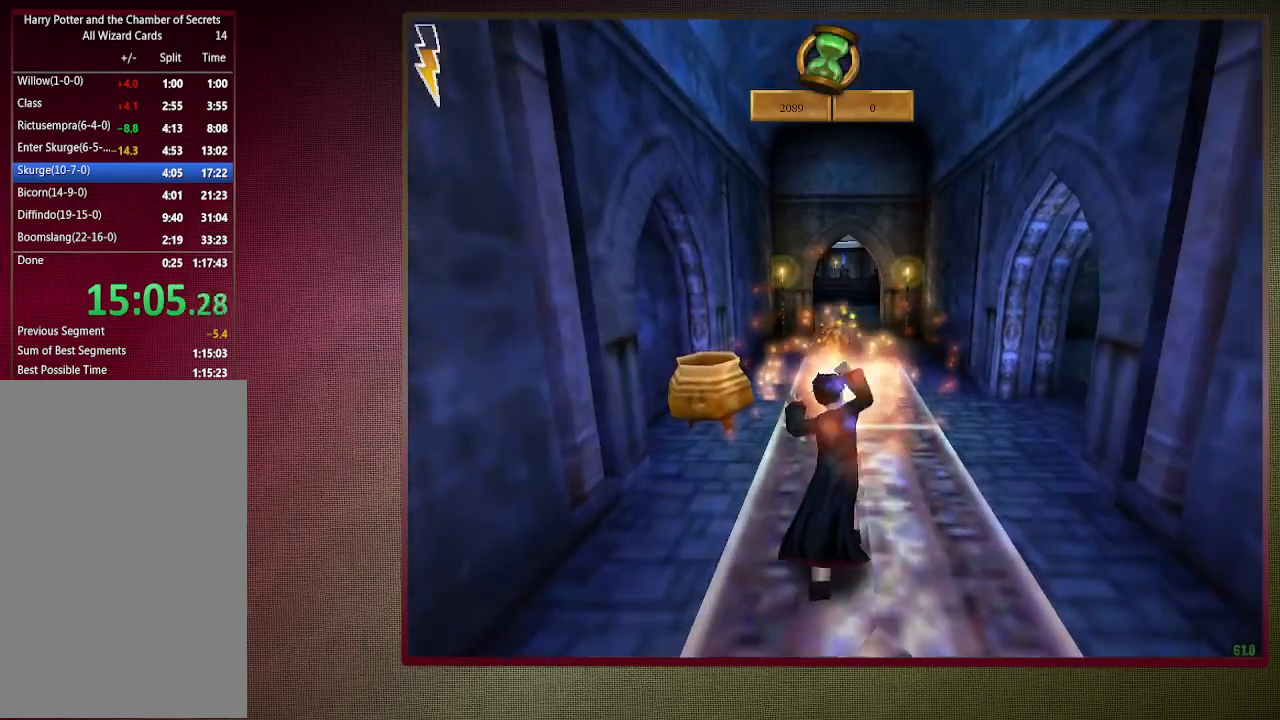
{"keys": ["space", "tab", "w"], "mouse": [], "events": [[17, "tab", "up"], [67, "mouse_left", "up"], [117, "tab", "down"], [150, "mouse_left", "down"], [250, "tab", "up"], [300, "mouse_left", "up"], [333, "mouse_left", "down"], [483, "mouse_left", "up"], [483, "tab", "down"]]}
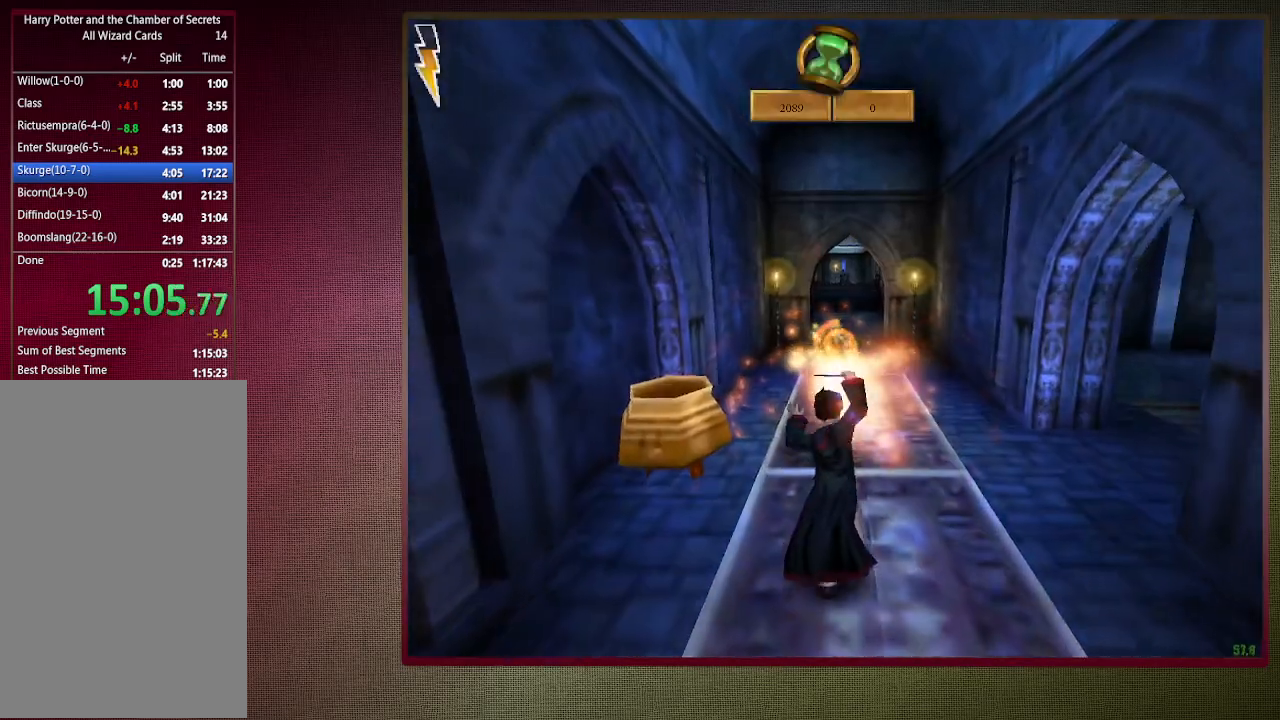
{"keys": ["space", "tab", "w"], "mouse": ["left"], "events": [[33, "mouse_left", "down"], [67, "tab", "up"], [167, "mouse_left", "up"], [167, "tab", "down"], [217, "mouse_left", "down"], [267, "tab", "up"], [350, "mouse_left", "up"], [400, "mouse_left", "down"], [450, "tab", "down"]]}
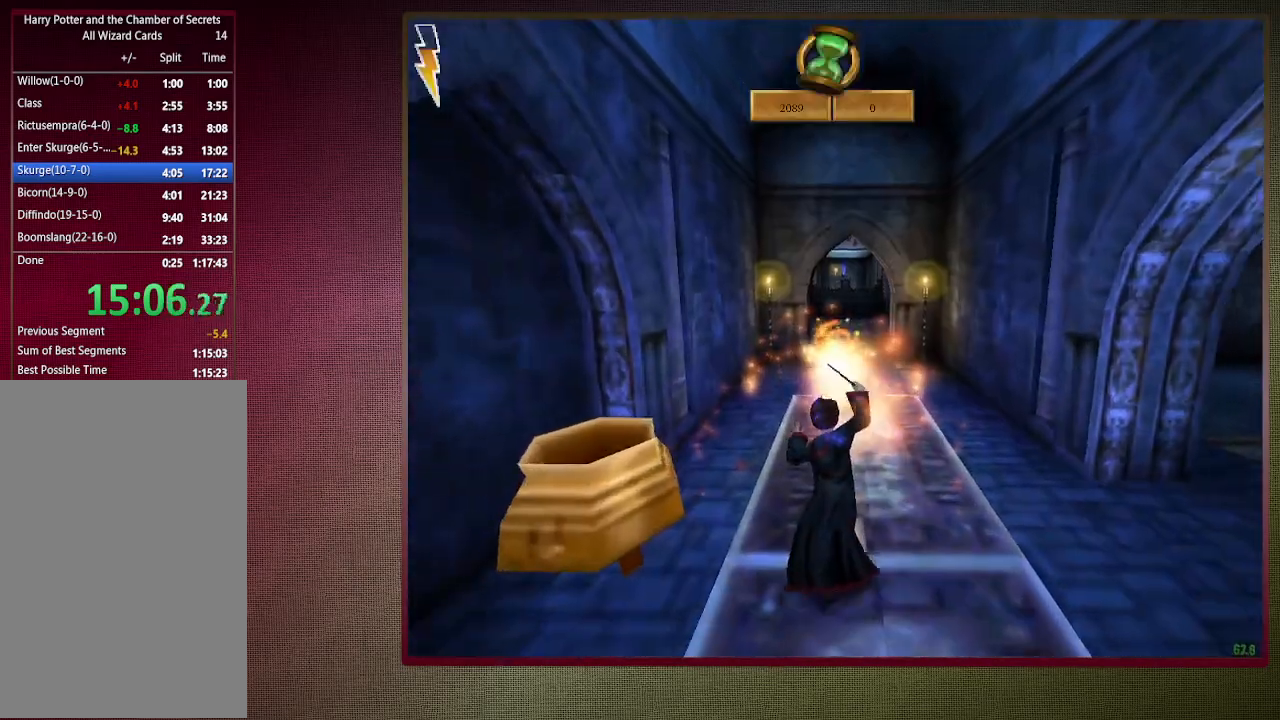
{"keys": ["space", "w"], "mouse": ["left"], "events": [[33, "mouse_left", "up"], [83, "mouse_left", "down"], [83, "tab", "up"], [183, "tab", "down"], [233, "mouse_left", "up"], [283, "mouse_left", "down"], [317, "tab", "up"], [417, "mouse_left", "up"], [467, "mouse_left", "down"]]}